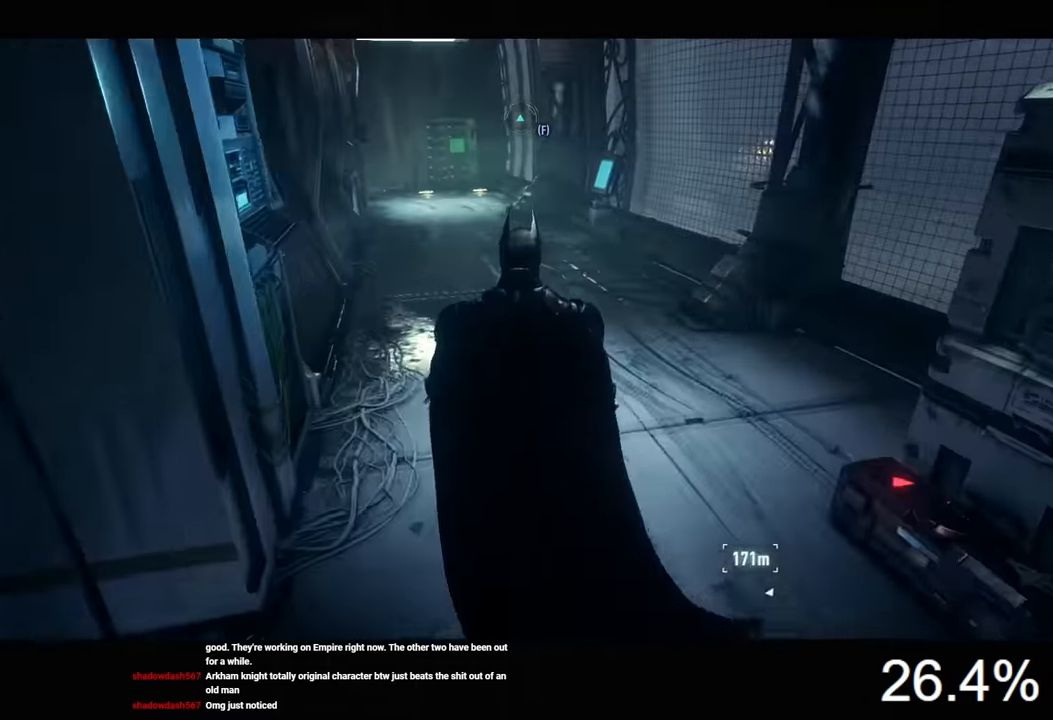
Gameplay with keyboard and mouse; each line is a JSON object with the keys and mouse buttons held at the frame after it. "events" lists presses ("down") and releases ("up") of "1", "2", "3", "4", "5", "a", "alt", "c", "caps_lock", "ctrl", "d", "e", "f", "g", "q", "r", "s", "shift", "space", "t", "tab", "v", "w", "x", "z", "mouse_left", "mouse_wheel" and "mouse_right" between this image and that frame as [ms after this image, input, new state], when the widget could be followed in between. "mouse_left", "mouse_wheel", "mouse_right" = the "left", "wheel", "right" buttons of the "mouse" list. No other keys are recorded. "wheel" means that the mouse wheel is clicked or scrolled. "mouse_move" is the direction in which the mouse moves at that frame (one of eight, or "still"), when it could be read.
{"keys": ["d"], "mouse": [], "mouse_move": "right", "events": [[233, "d", "down"]]}
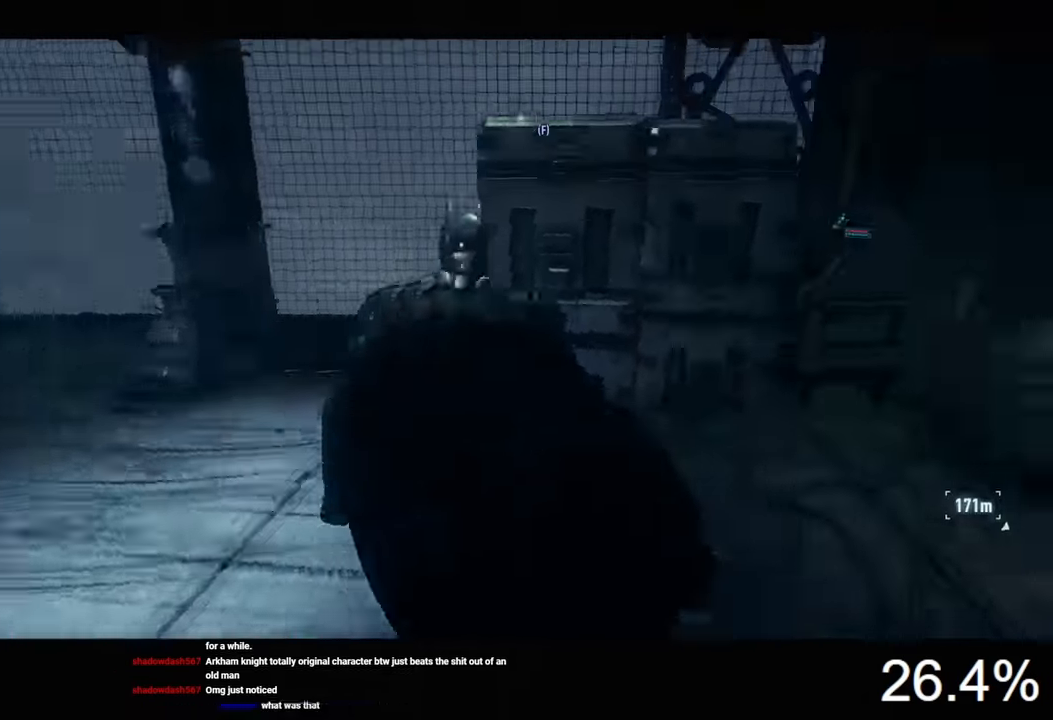
{"keys": [], "mouse": [], "mouse_move": "right", "events": [[267, "d", "up"]]}
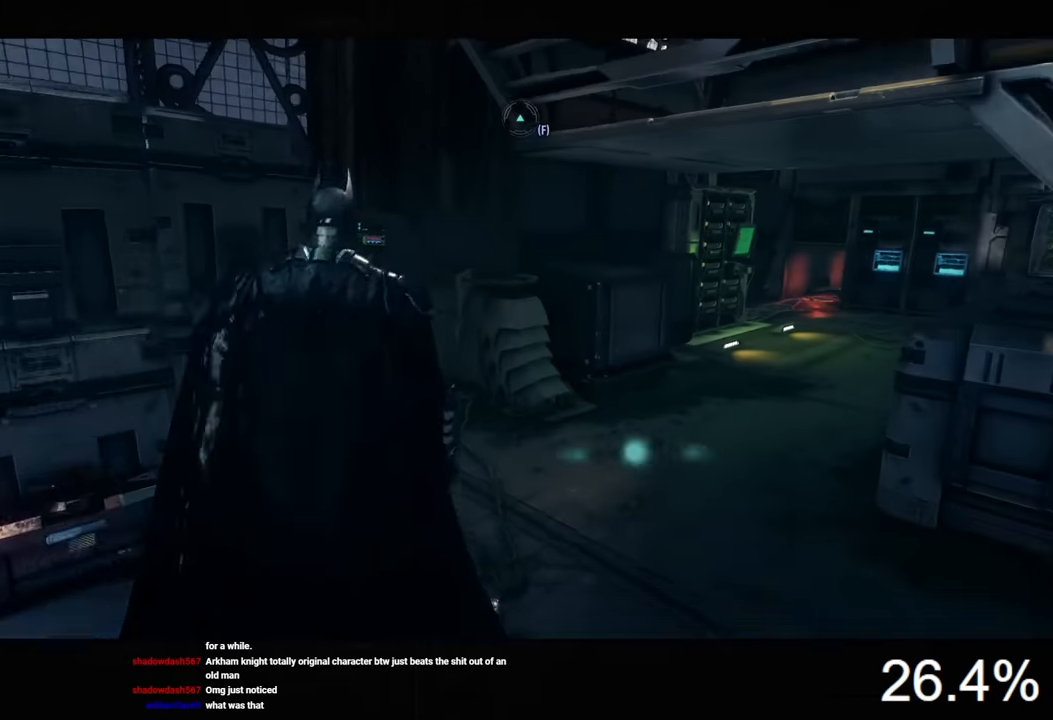
{"keys": [], "mouse": [], "mouse_move": "left", "events": []}
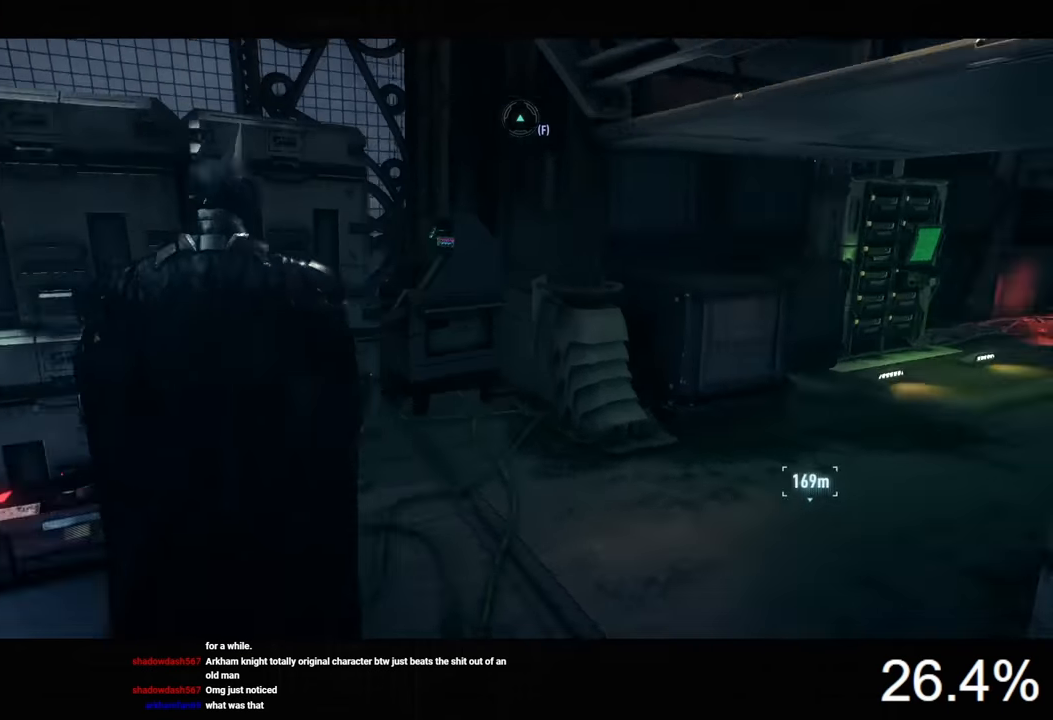
{"keys": ["a", "w"], "mouse": [], "mouse_move": "left", "events": [[300, "a", "down"], [500, "w", "down"]]}
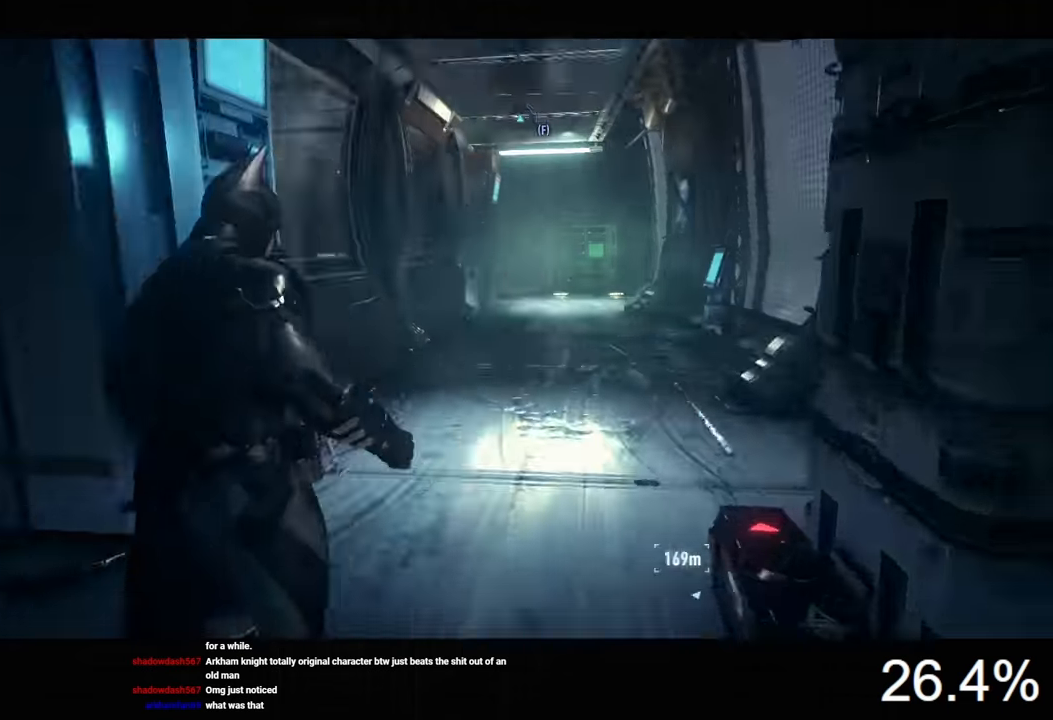
{"keys": ["a"], "mouse": [], "mouse_move": "right", "events": [[167, "w", "up"]]}
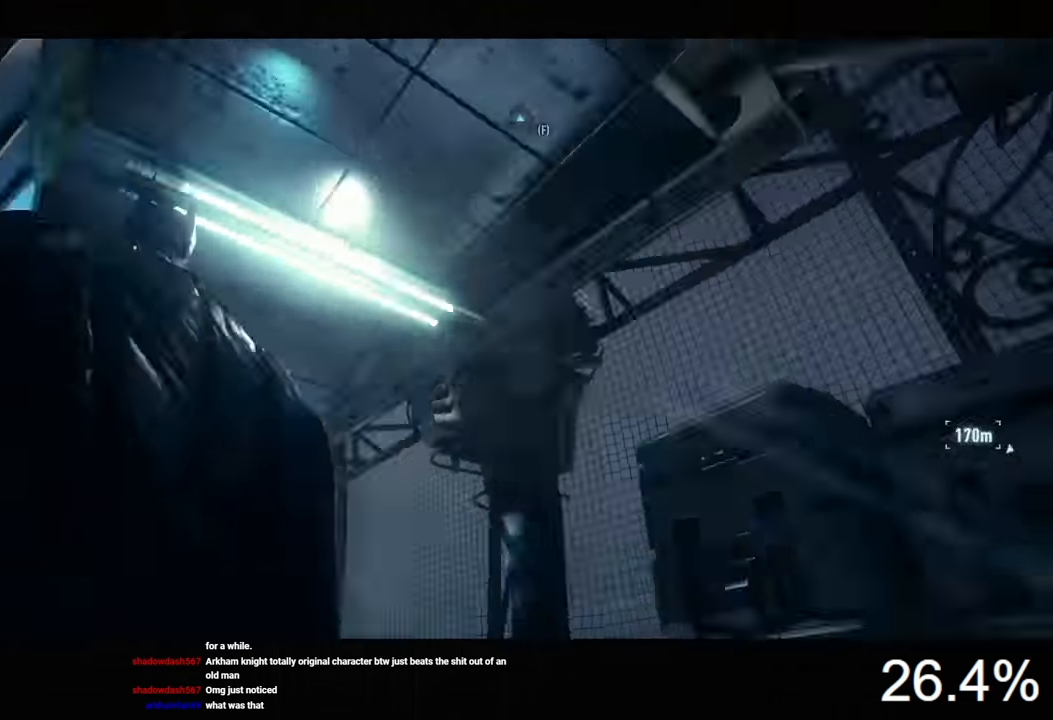
{"keys": ["d"], "mouse": [], "mouse_move": "still", "events": [[67, "a", "up"], [67, "d", "down"], [100, "s", "down"], [433, "s", "up"]]}
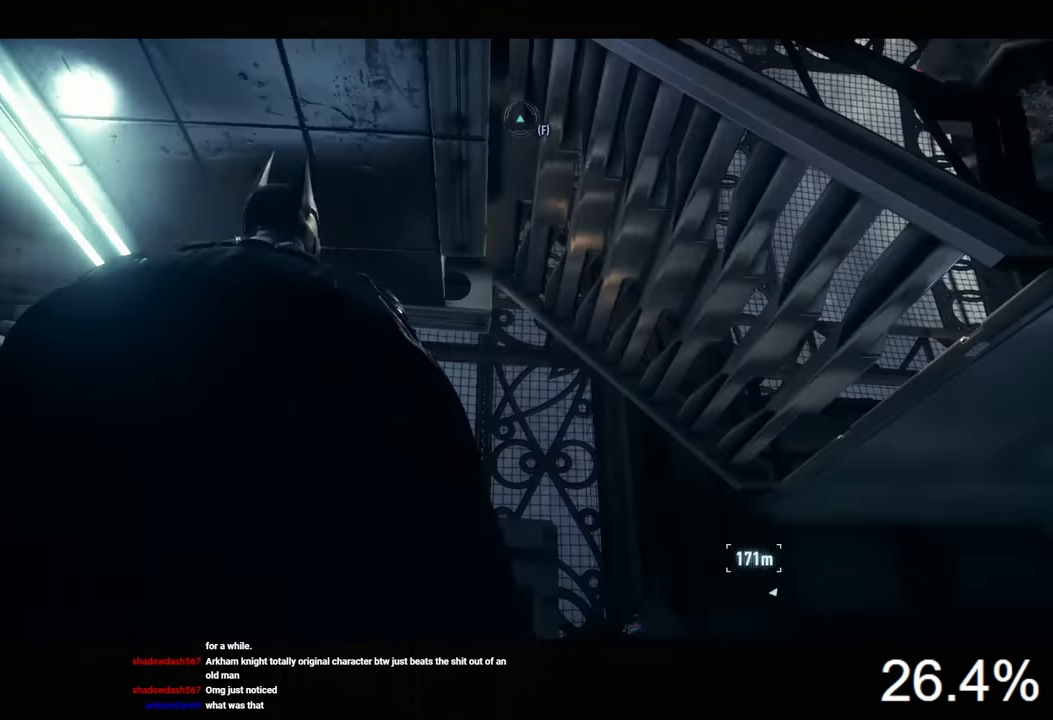
{"keys": [], "mouse": [], "mouse_move": "right", "events": [[67, "d", "up"]]}
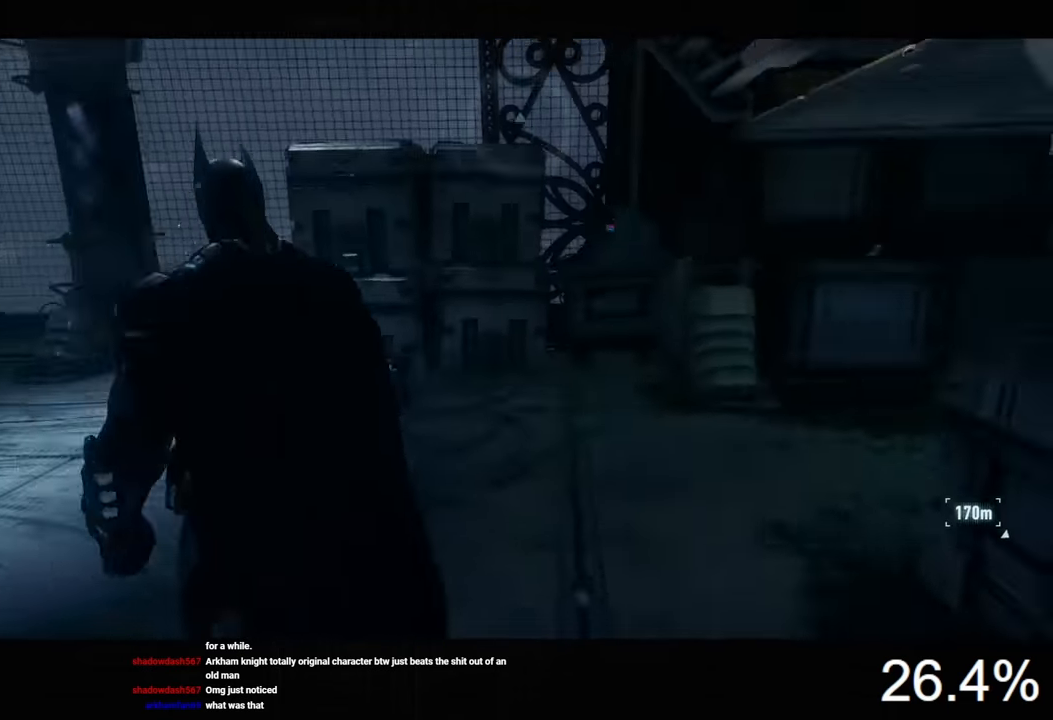
{"keys": [], "mouse": [], "mouse_move": "still", "events": []}
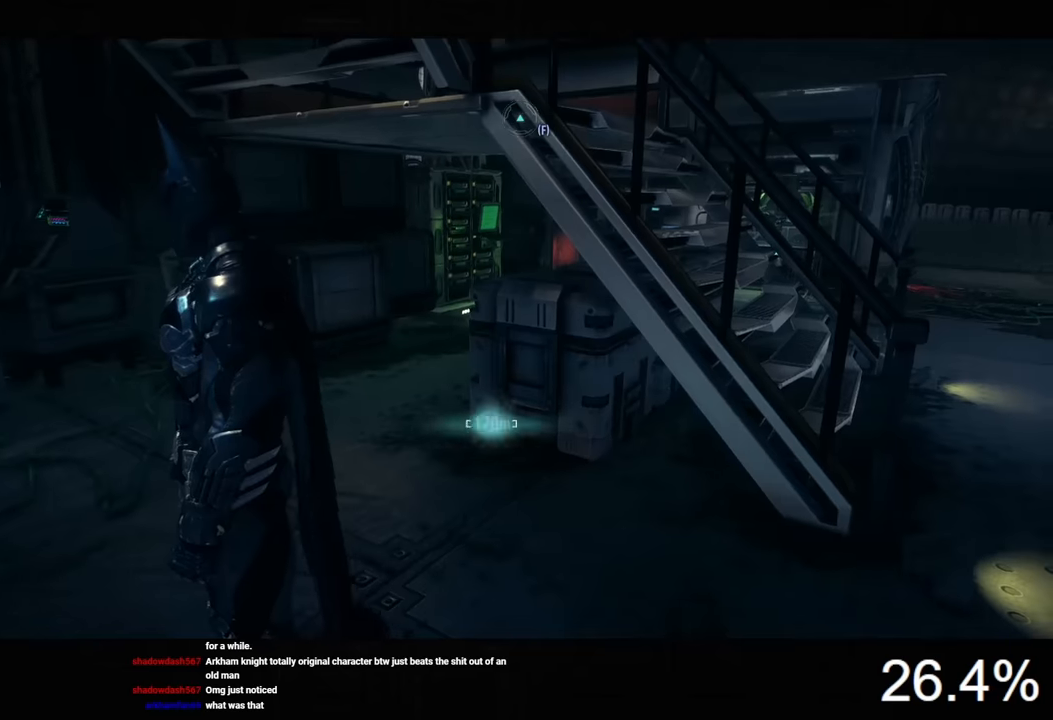
{"keys": ["d"], "mouse": [], "mouse_move": "up-left", "events": [[433, "d", "down"]]}
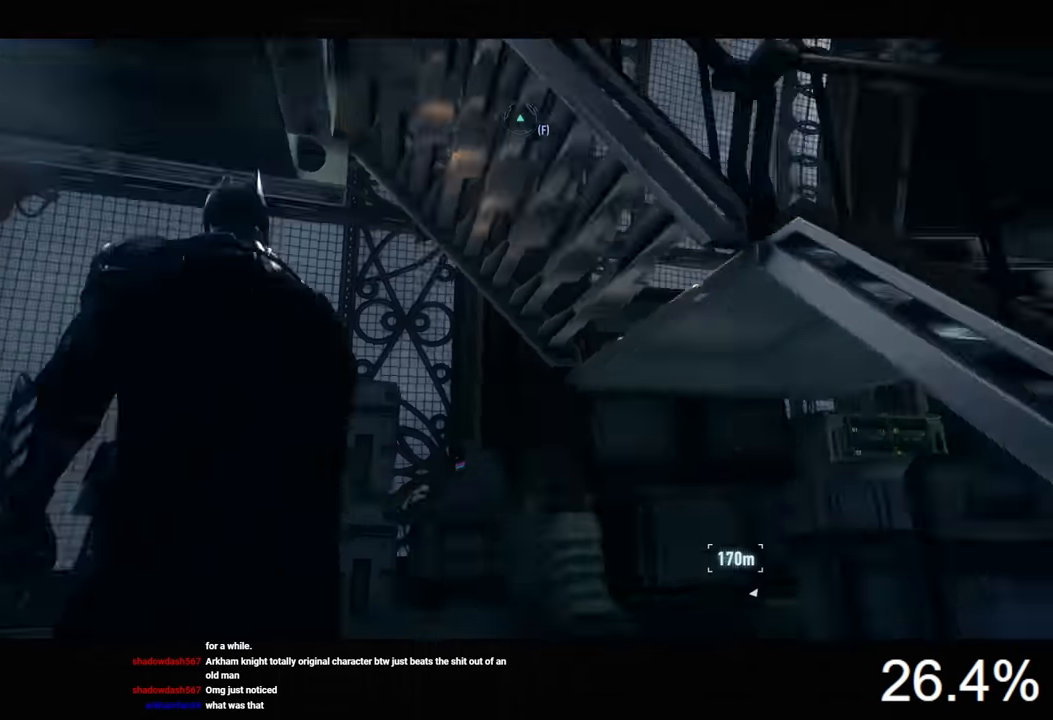
{"keys": ["d"], "mouse": [], "mouse_move": "still", "events": [[33, "s", "down"], [67, "d", "up"], [267, "s", "up"], [300, "d", "down"]]}
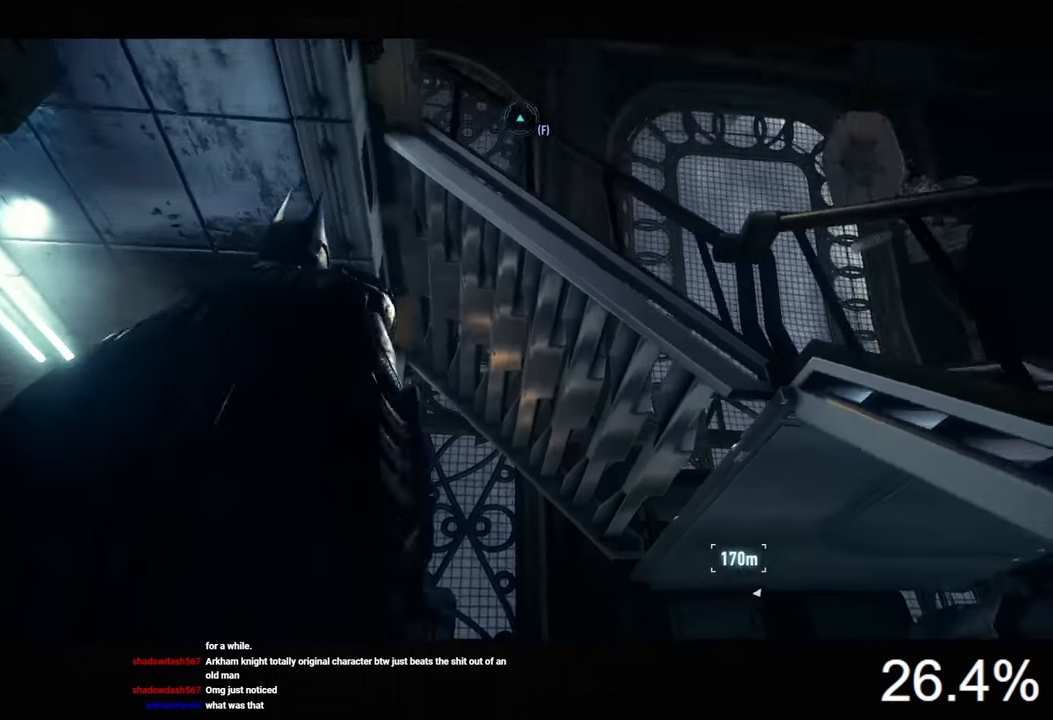
{"keys": ["ctrl", "d", "s"], "mouse": [], "mouse_move": "still", "events": [[100, "ctrl", "down"], [200, "s", "down"]]}
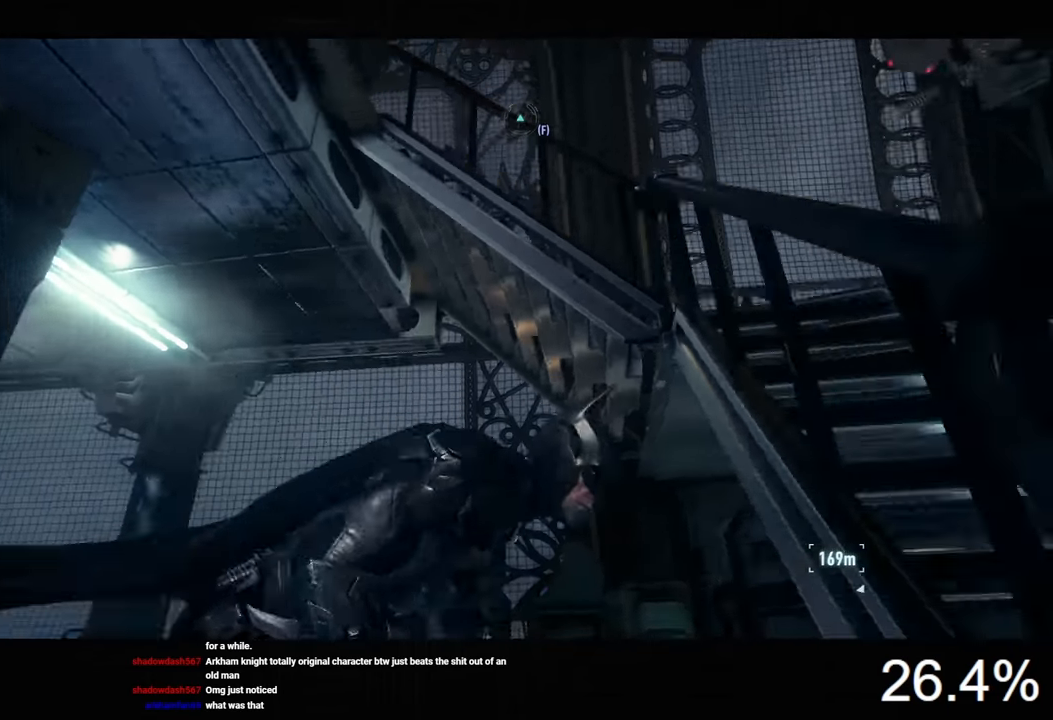
{"keys": ["ctrl"], "mouse": [], "mouse_move": "still", "events": [[200, "s", "up"], [300, "d", "up"]]}
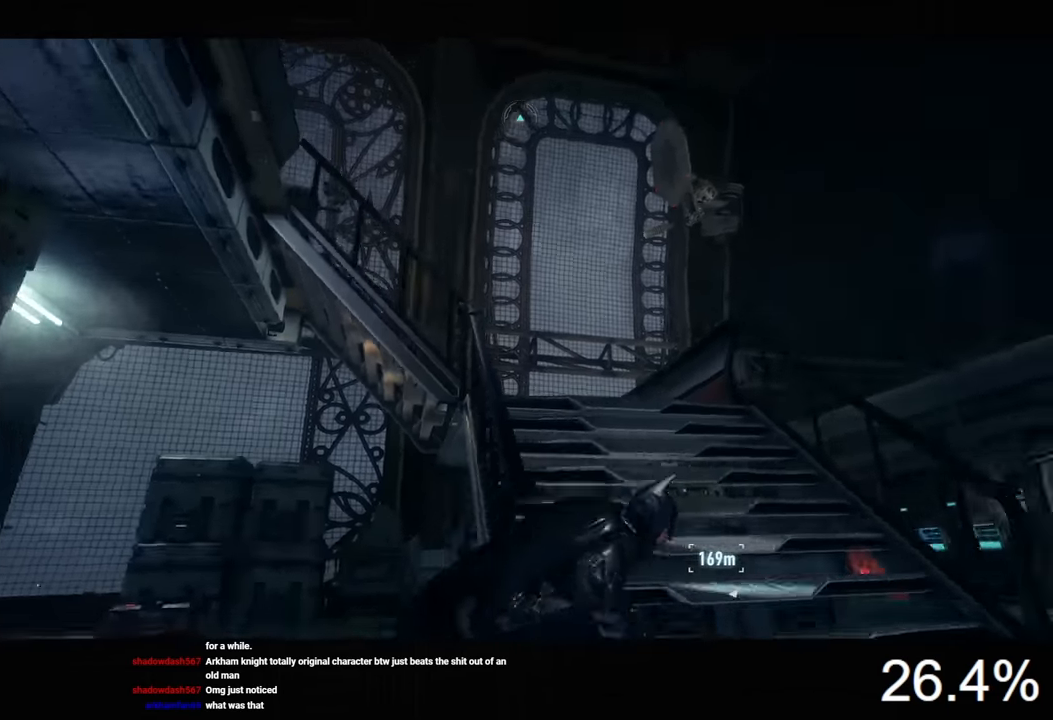
{"keys": ["a", "ctrl"], "mouse": [], "mouse_move": "down-left", "events": [[500, "a", "down"]]}
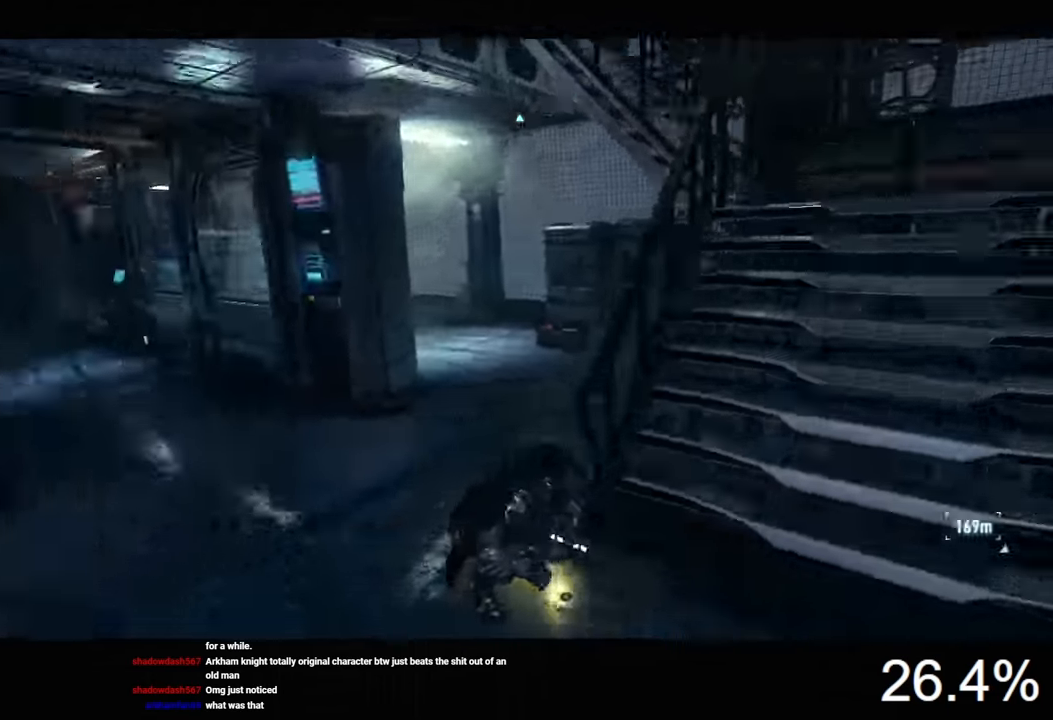
{"keys": ["ctrl", "w"], "mouse": [], "mouse_move": "left", "events": [[67, "w", "down"], [133, "a", "up"], [267, "ctrl", "up"], [500, "ctrl", "down"]]}
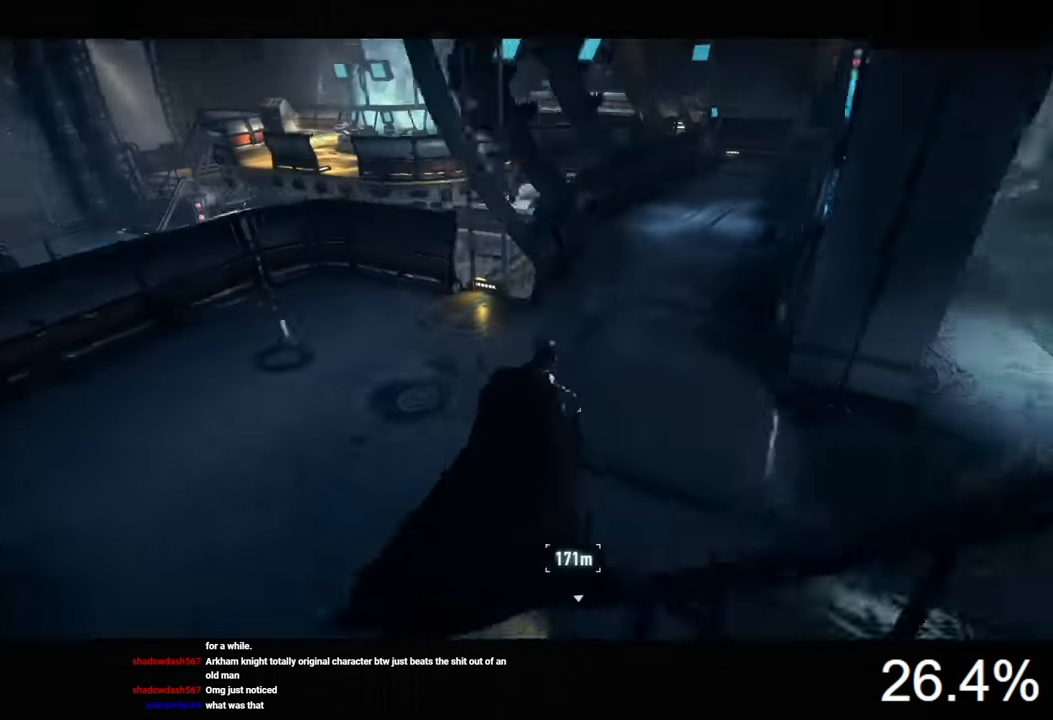
{"keys": ["ctrl", "w"], "mouse": [], "mouse_move": "left", "events": []}
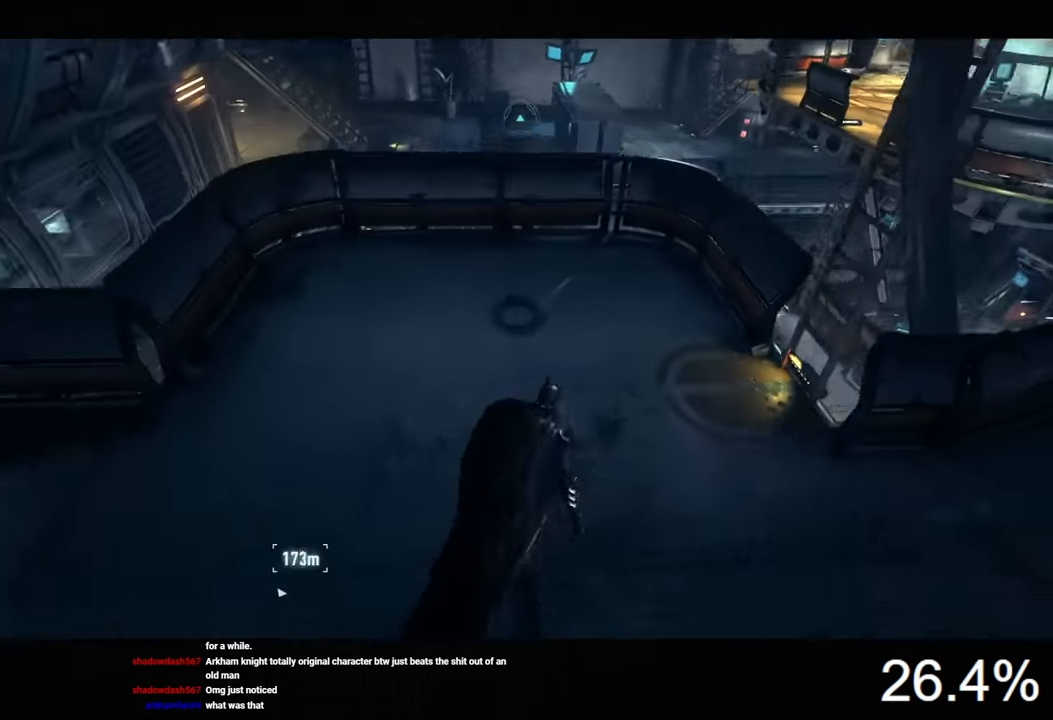
{"keys": ["space", "w"], "mouse": [], "mouse_move": "still", "events": [[167, "ctrl", "up"], [500, "space", "down"]]}
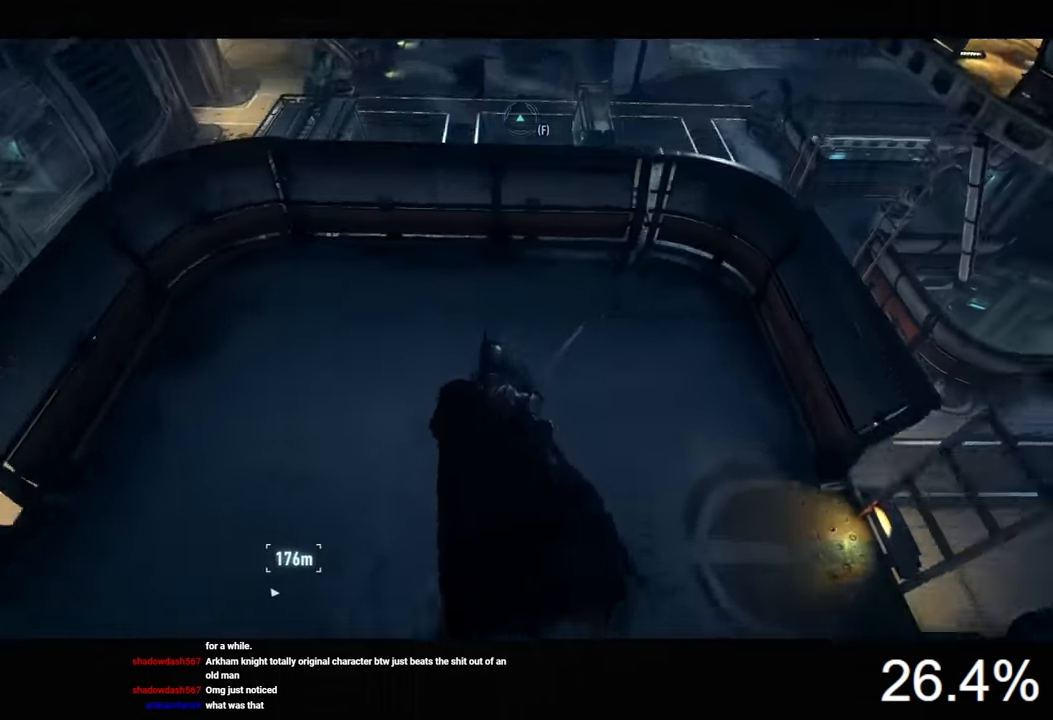
{"keys": [], "mouse": [], "mouse_move": "still", "events": [[67, "space", "up"], [133, "space", "down"], [233, "space", "up"], [267, "space", "down"], [400, "space", "up"], [400, "w", "up"]]}
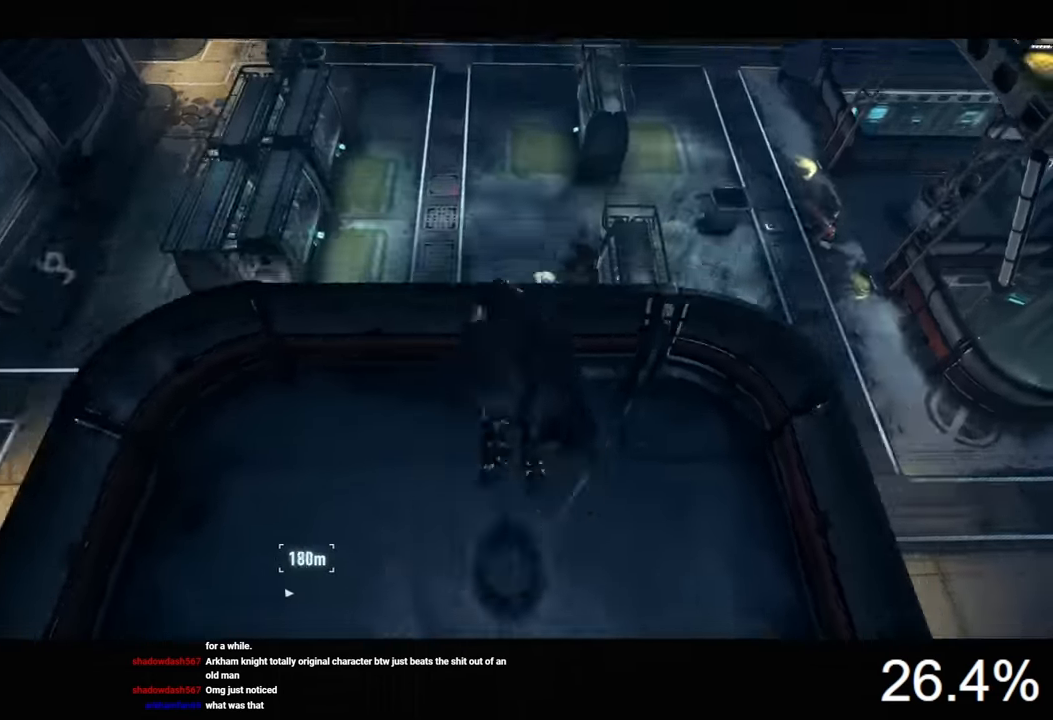
{"keys": ["d", "w"], "mouse": [], "events": [[167, "d", "down"], [400, "w", "down"]]}
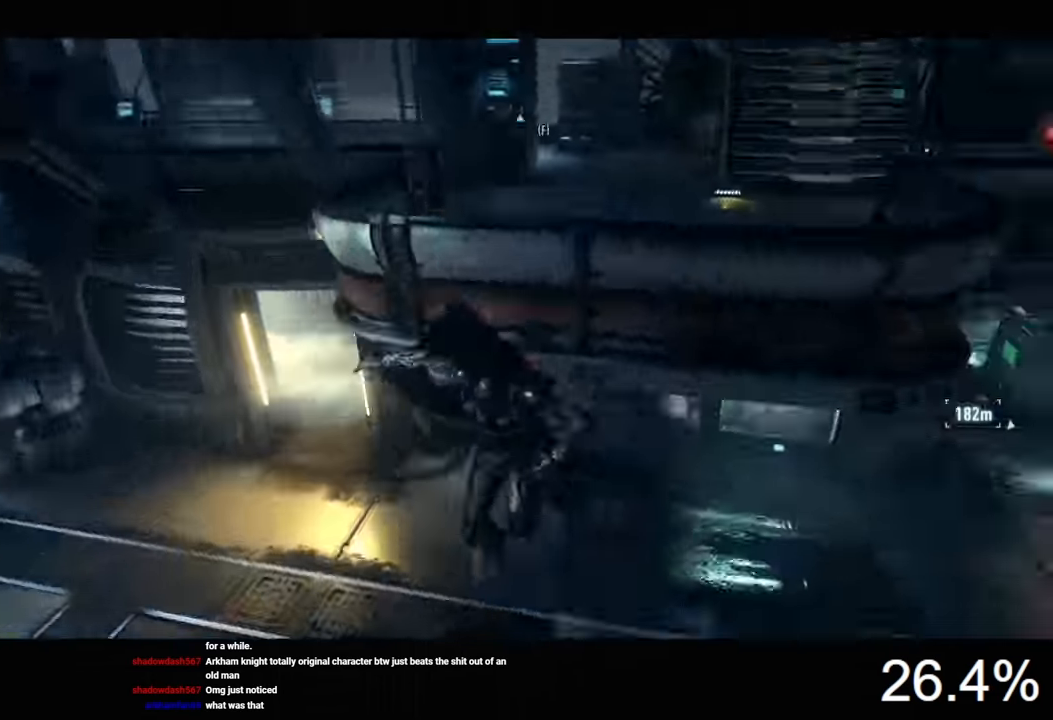
{"keys": ["w"], "mouse": [], "mouse_move": "still", "events": [[100, "d", "up"]]}
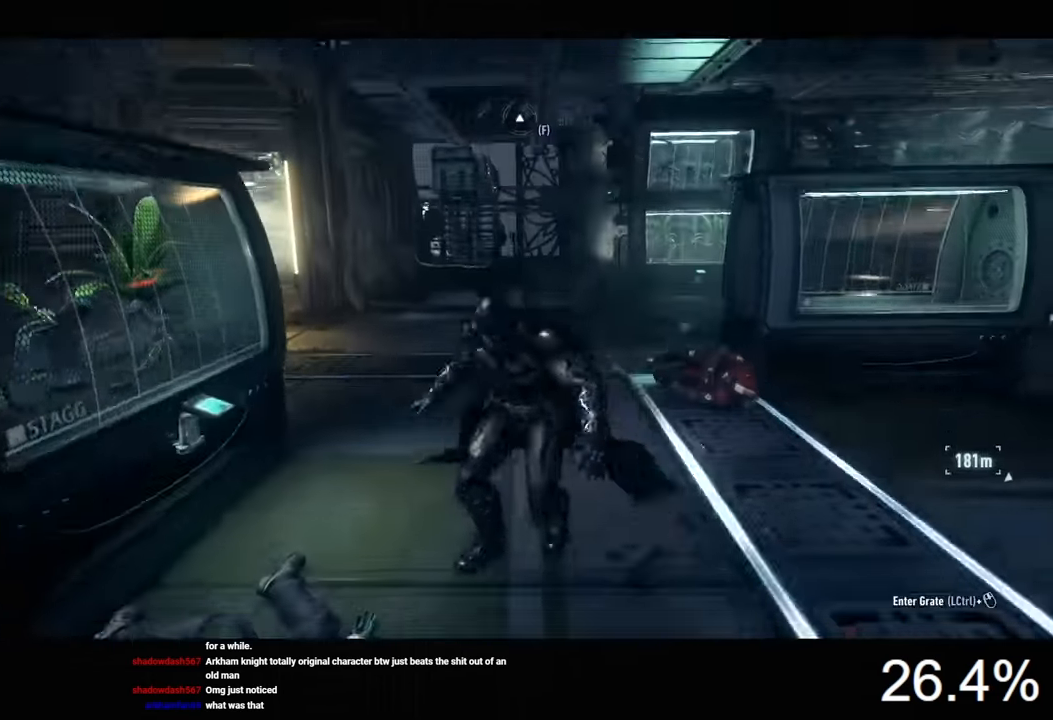
{"keys": ["ctrl", "w"], "mouse": [], "mouse_move": "still", "events": [[200, "ctrl", "down"]]}
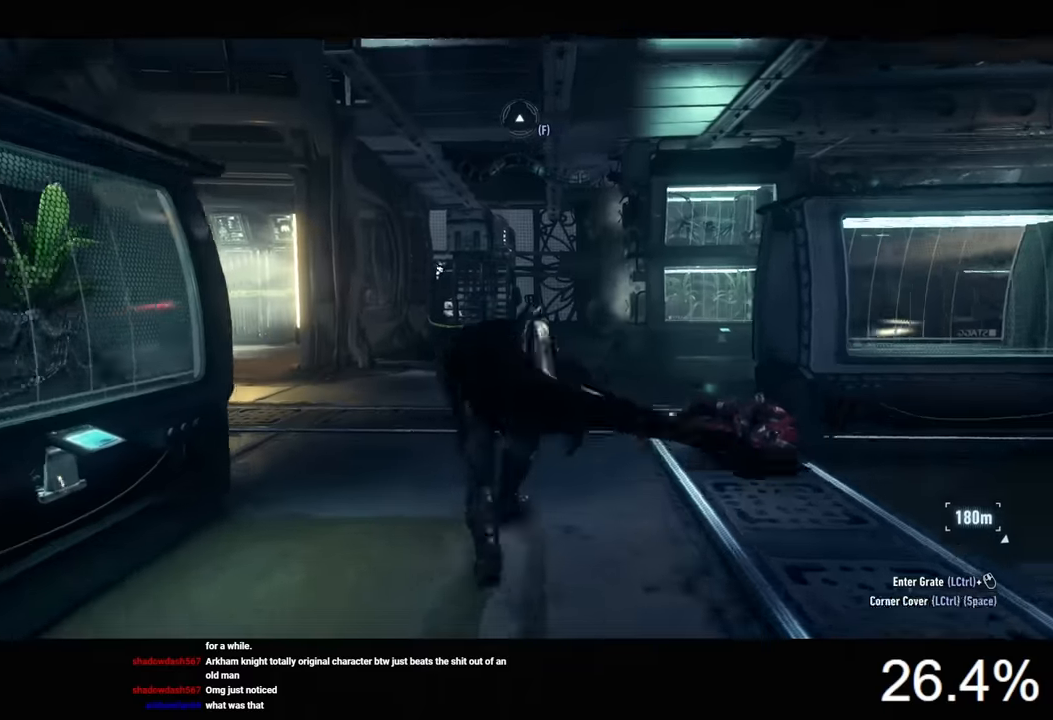
{"keys": ["d", "space", "w"], "mouse": [], "mouse_move": "still", "events": [[66, "ctrl", "up"], [200, "space", "down"], [266, "d", "down"]]}
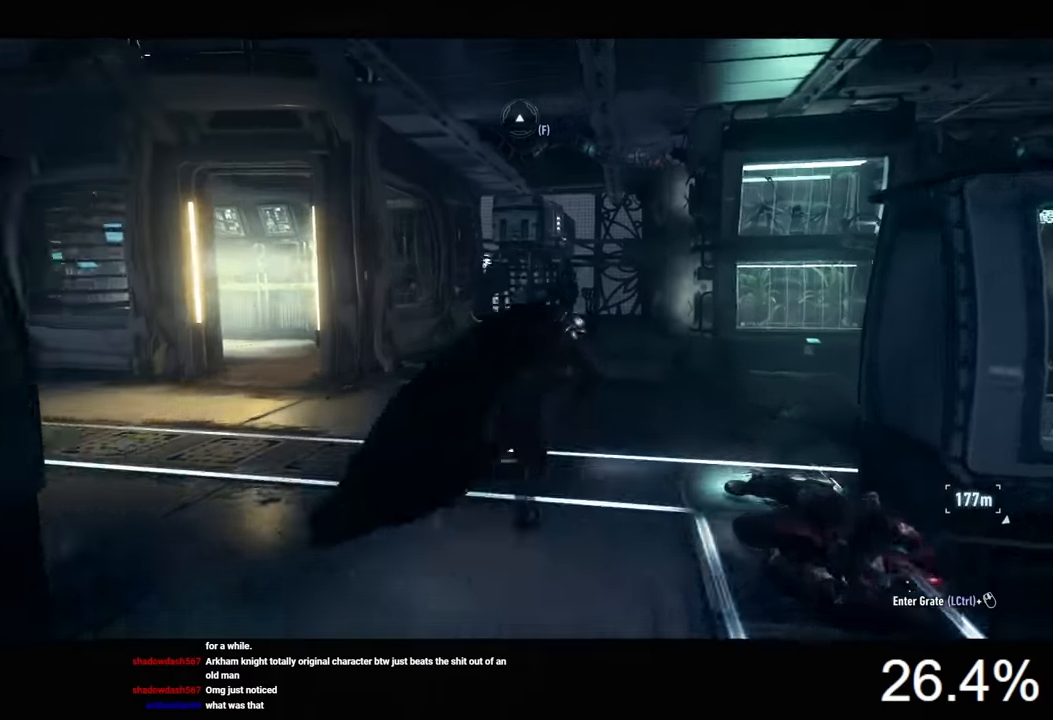
{"keys": [], "mouse": ["right"], "mouse_move": "still", "events": [[200, "2", "down"], [200, "d", "up"], [266, "space", "up"], [333, "2", "up"], [333, "mouse_right", "down"], [433, "w", "up"]]}
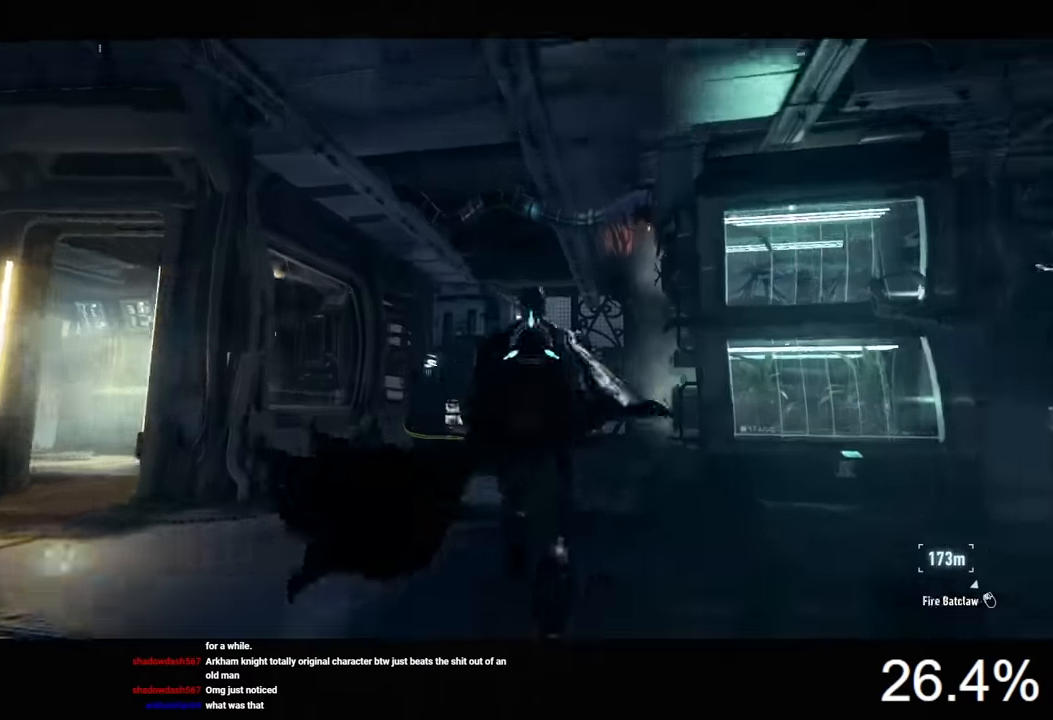
{"keys": [], "mouse": [], "mouse_move": "still", "events": [[33, "mouse_left", "down"], [166, "mouse_left", "up"], [300, "mouse_right", "up"]]}
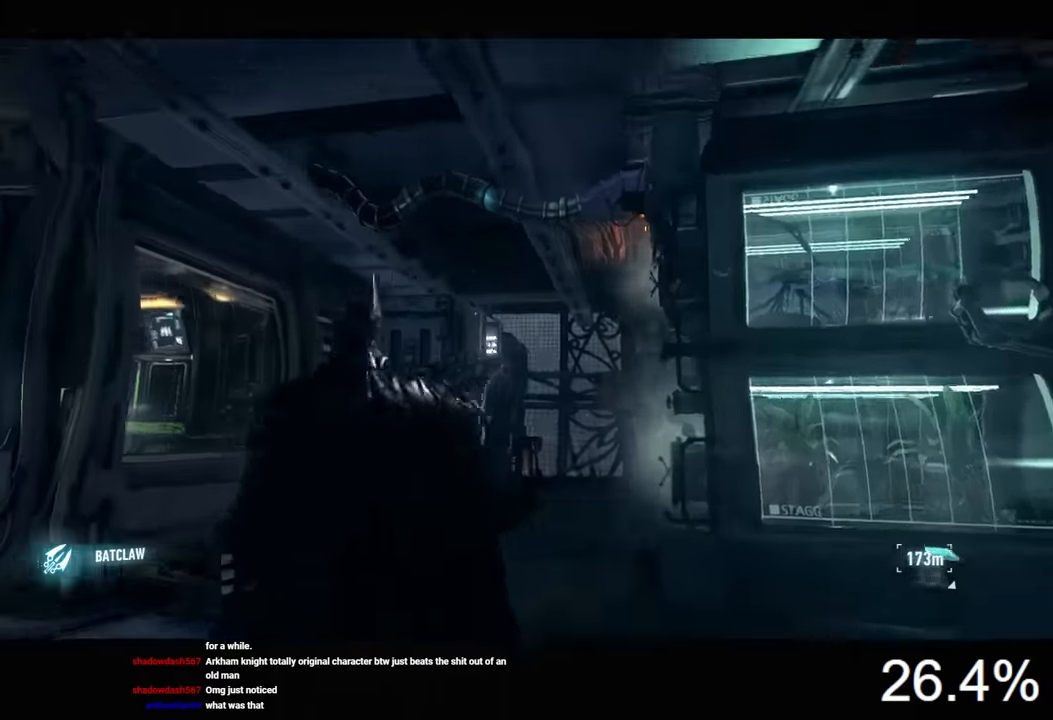
{"keys": ["space"], "mouse": [], "mouse_move": "still", "events": [[466, "space", "down"]]}
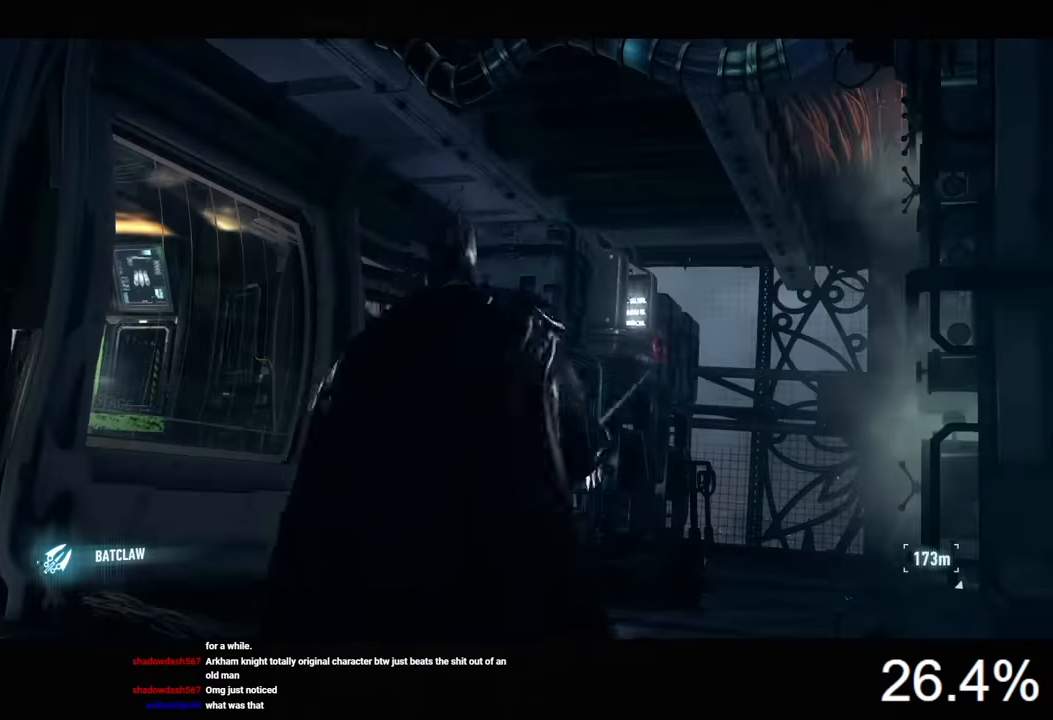
{"keys": [], "mouse": [], "mouse_move": "still", "events": [[33, "space", "up"], [133, "space", "down"], [200, "space", "up"], [266, "space", "down"], [333, "space", "up"], [400, "space", "down"], [500, "space", "up"]]}
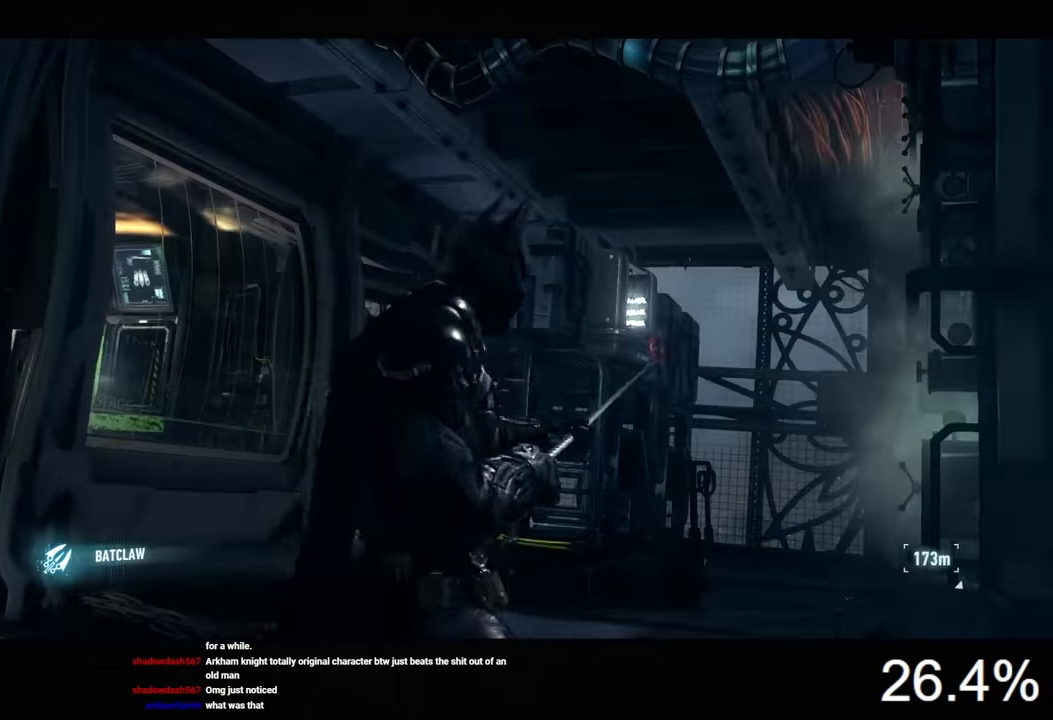
{"keys": [], "mouse": [], "mouse_move": "still", "events": [[66, "space", "down"], [100, "space", "up"], [200, "space", "down"], [266, "space", "up"], [300, "space", "down"], [433, "space", "up"]]}